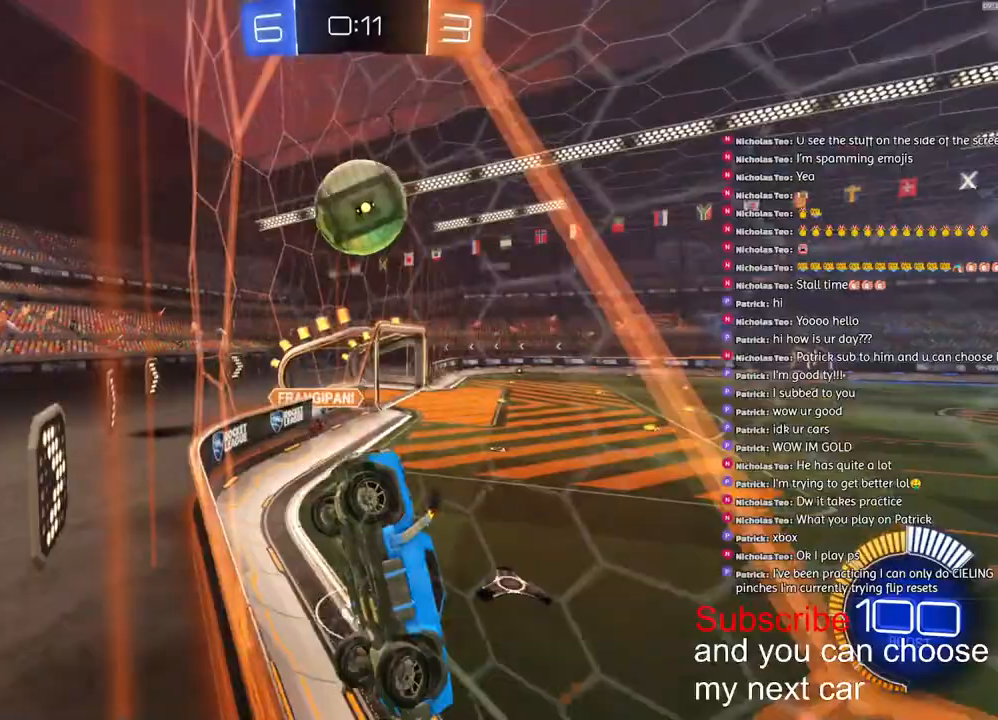
Gameplay with a controller (PlayStation layout); each line is a JSON object with the inputs held at the frame after it. "events" lists button and stick changes between this image and that frame as [ms after this image, input, new state], when the widget could be followed in between.
{"buttons": [], "left_stick": "center", "right_stick": "center", "events": [[283, "L2", "down"], [367, "L2", "up"], [417, "left_stick", "center"], [467, "R2", "up"]]}
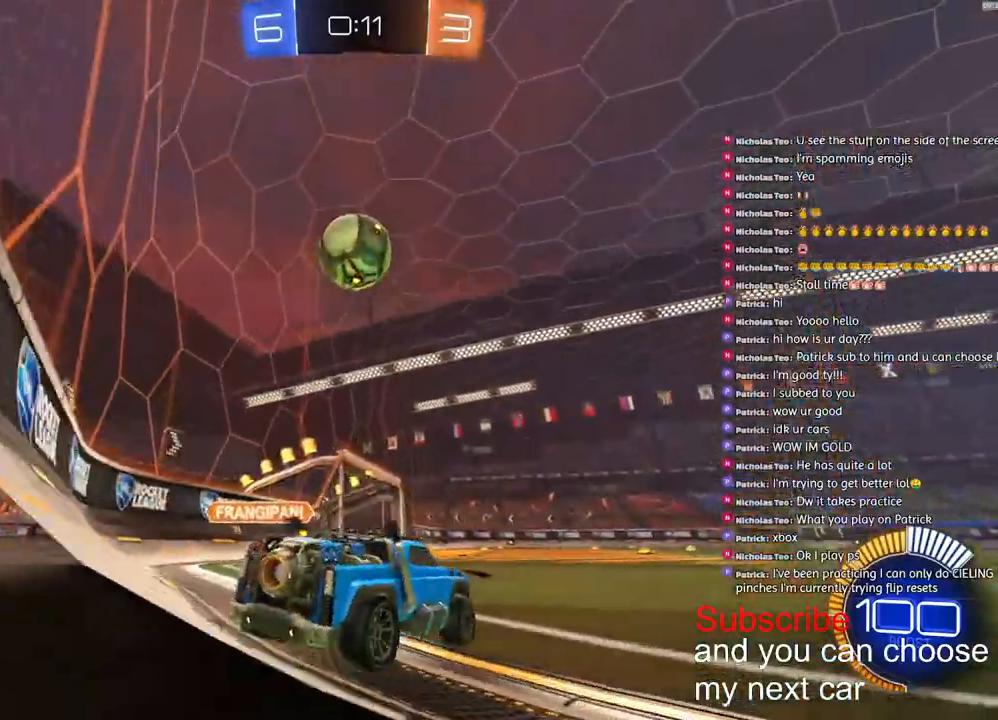
{"buttons": ["CROSS", "R1", "R2"], "left_stick": "down-left", "right_stick": "center", "events": [[33, "left_stick", "left"], [100, "left_stick", "down-left"], [150, "CROSS", "down"], [283, "R1", "down"], [300, "R2", "down"]]}
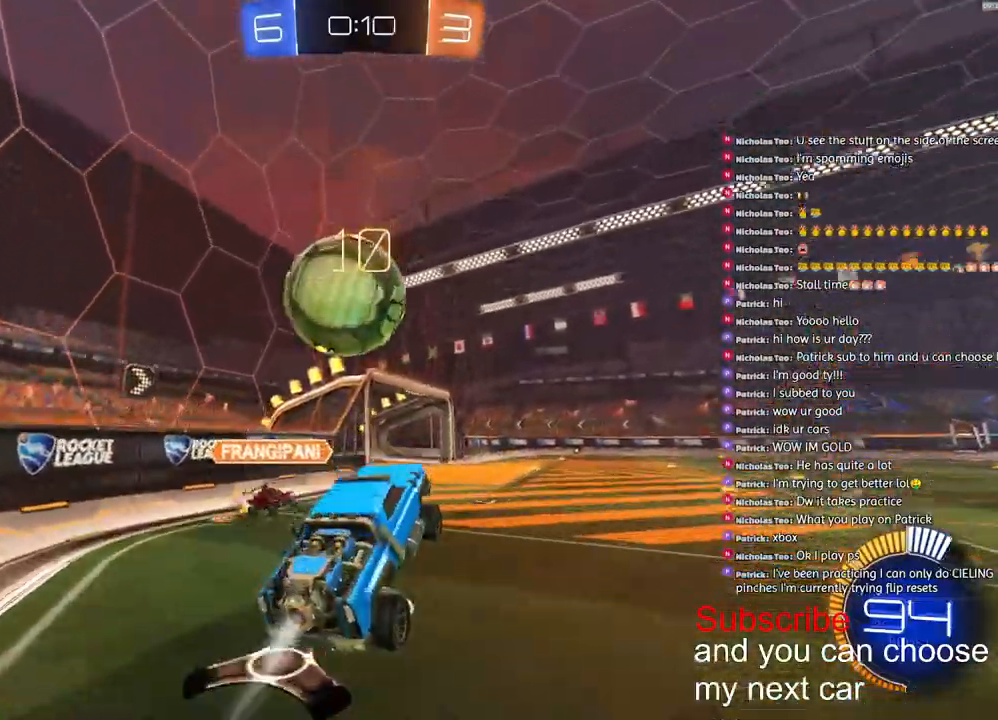
{"buttons": ["L1", "R1", "R2"], "left_stick": "down-left", "right_stick": "center", "events": [[33, "CROSS", "up"], [33, "L1", "down"], [33, "left_stick", "left"], [100, "CROSS", "down"], [217, "left_stick", "down-left"], [267, "CROSS", "up"]]}
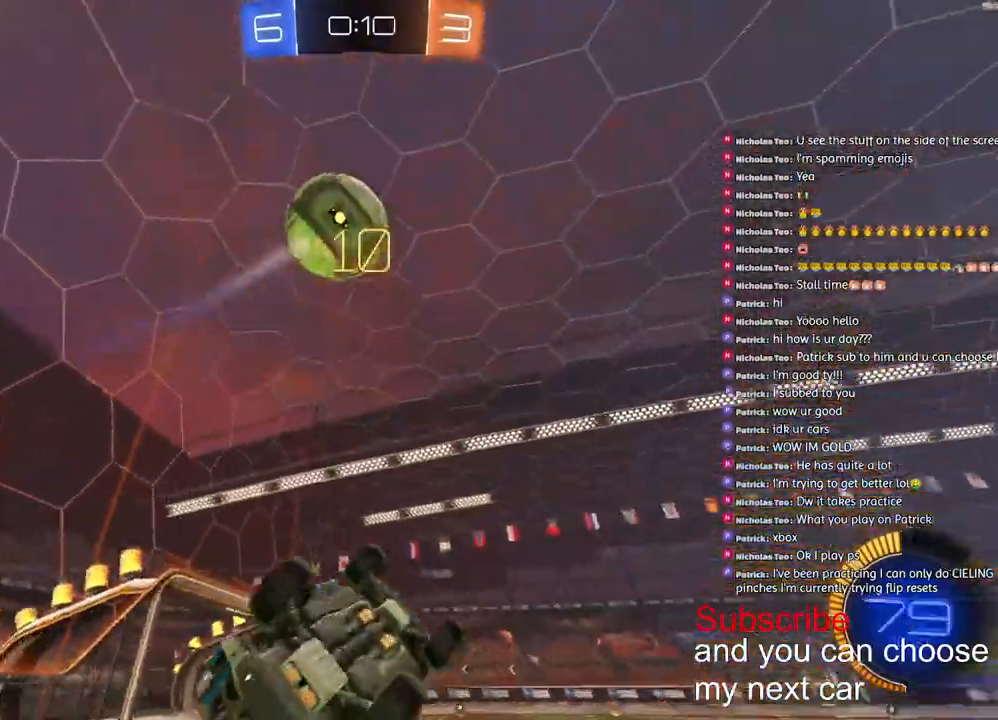
{"buttons": ["R2"], "left_stick": "center", "right_stick": "center", "events": [[183, "R1", "up"], [300, "R2", "up"], [317, "left_stick", "center"], [367, "L1", "up"], [450, "R2", "down"]]}
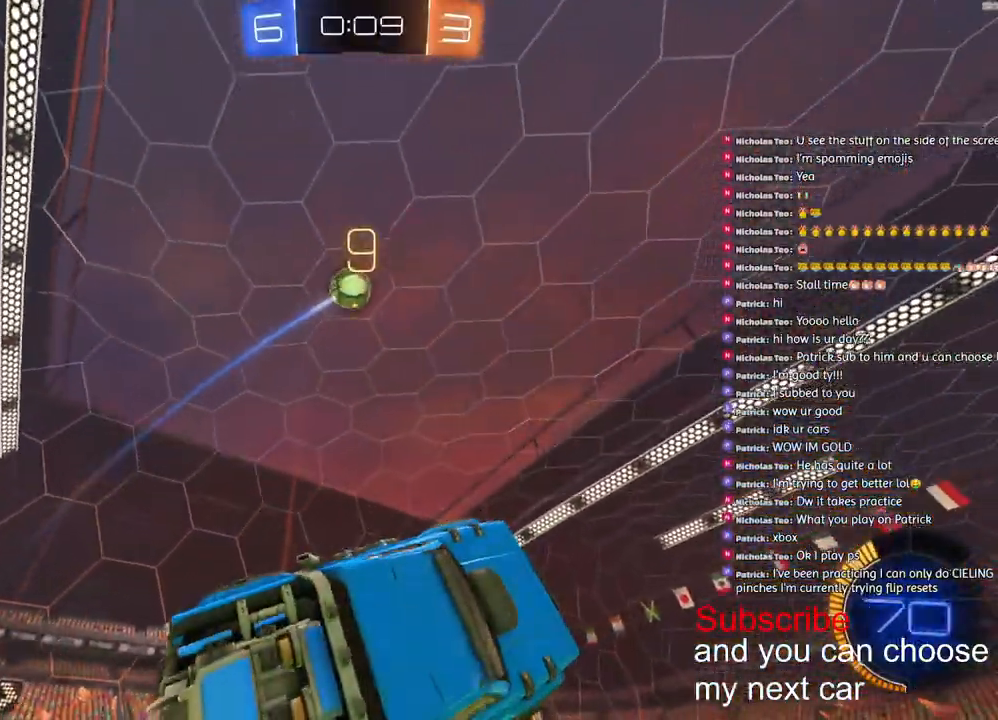
{"buttons": ["R2"], "left_stick": "center", "right_stick": "center", "events": [[50, "left_stick", "up-left"], [183, "left_stick", "center"], [233, "L1", "down"], [317, "left_stick", "left"], [400, "L1", "up"], [433, "left_stick", "center"]]}
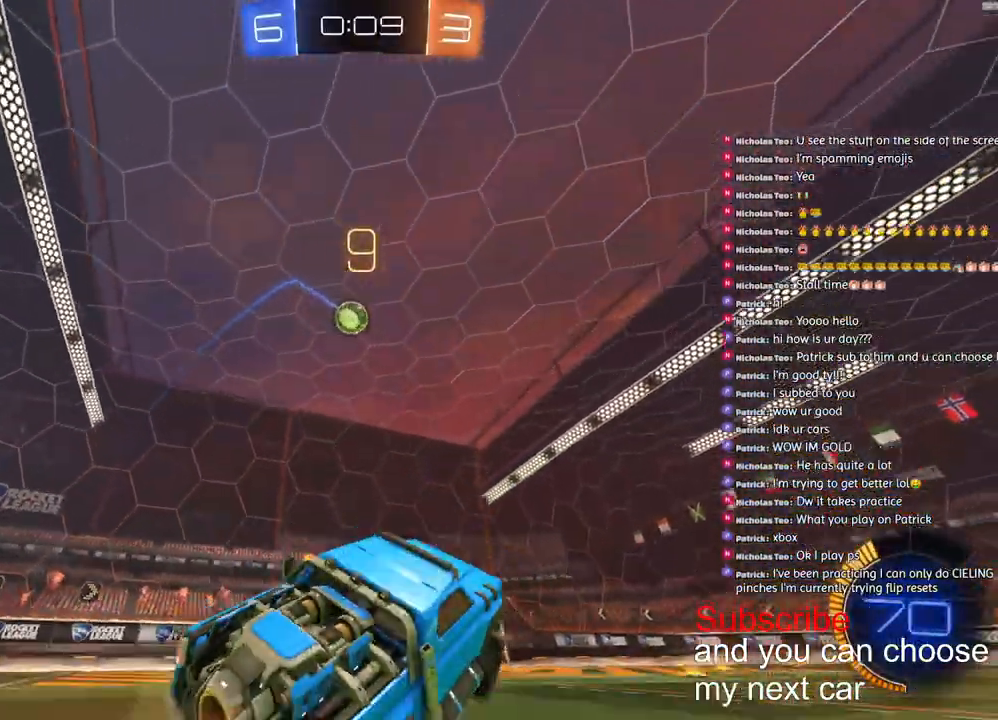
{"buttons": ["R2"], "left_stick": "center", "right_stick": "center", "events": []}
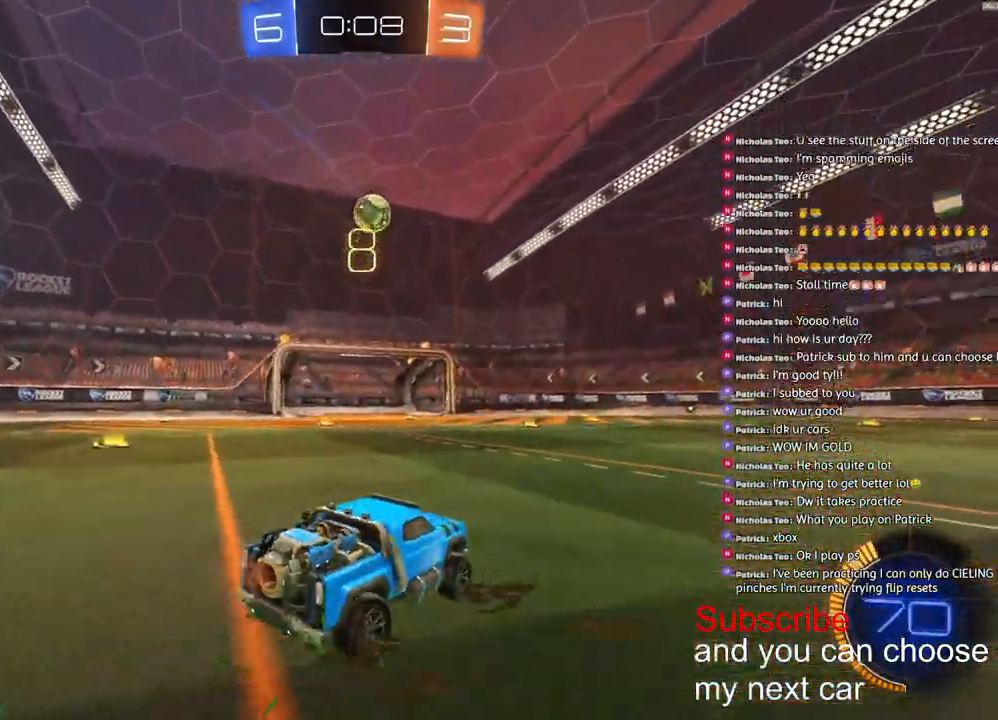
{"buttons": ["R2"], "left_stick": "center", "right_stick": "center", "events": [[233, "left_stick", "right"], [350, "left_stick", "center"]]}
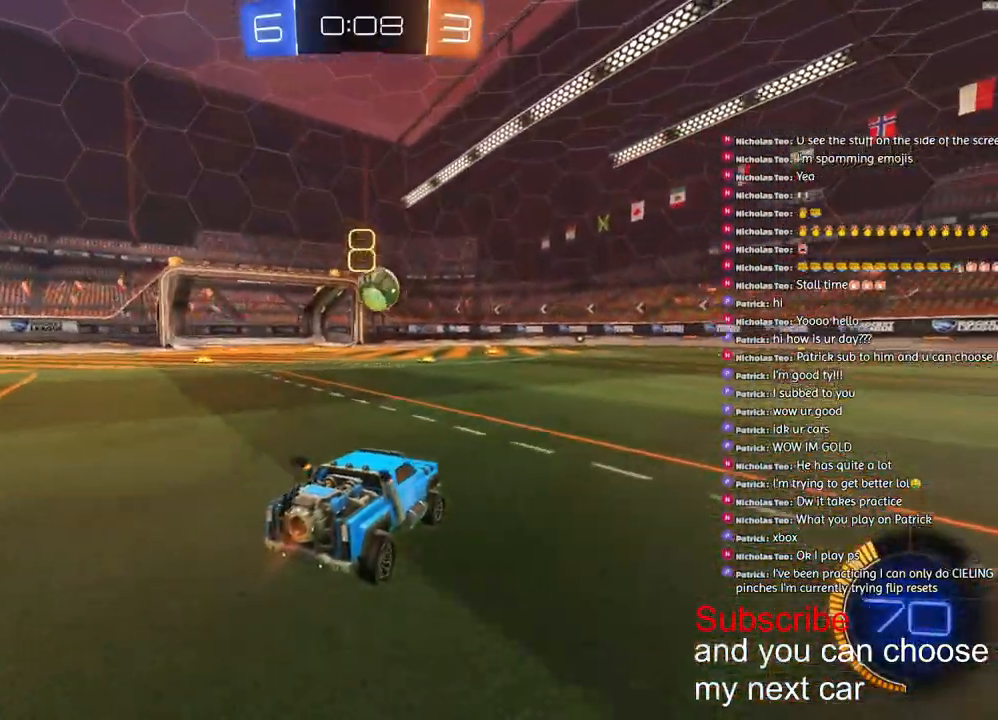
{"buttons": ["CROSS", "L2", "R1", "R2"], "left_stick": "left", "right_stick": "center", "events": [[17, "CROSS", "down"], [50, "R1", "down"], [50, "left_stick", "down"], [250, "CROSS", "up"], [267, "left_stick", "center"], [317, "CROSS", "down"], [367, "left_stick", "down"], [383, "L2", "down"], [483, "left_stick", "left"]]}
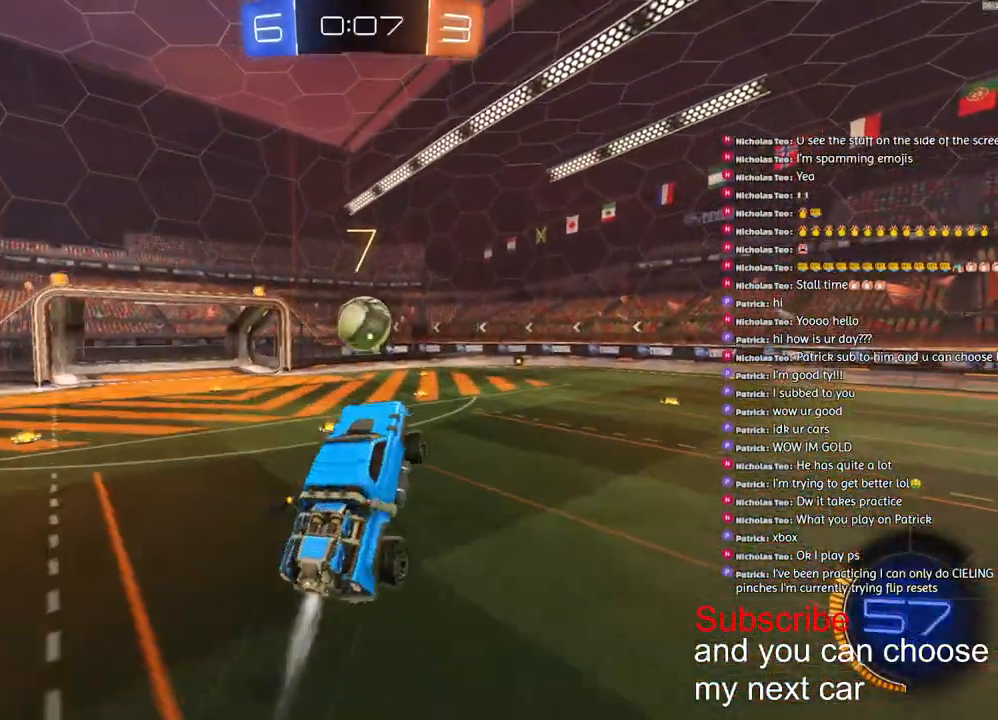
{"buttons": ["CROSS", "L2", "R1", "R2"], "left_stick": "right", "right_stick": "center", "events": [[133, "left_stick", "up"], [417, "left_stick", "right"]]}
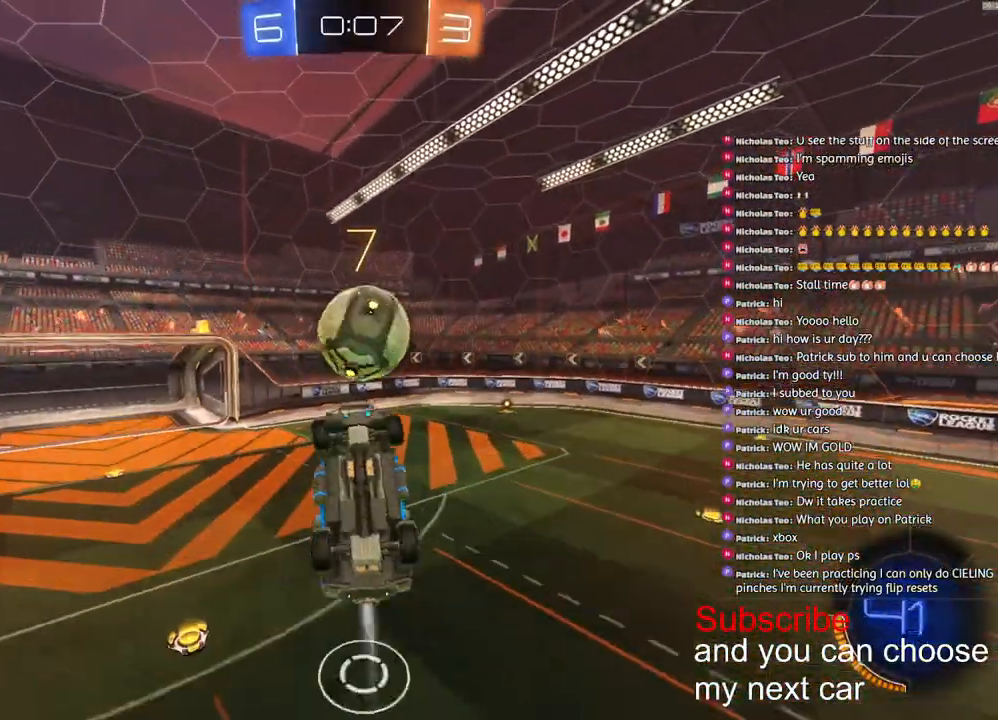
{"buttons": ["L2"], "left_stick": "up-right", "right_stick": "center", "events": [[17, "left_stick", "down-right"], [117, "CROSS", "up"], [133, "R1", "up"], [217, "R2", "up"], [333, "L2", "up"], [450, "left_stick", "up-right"], [500, "L2", "down"]]}
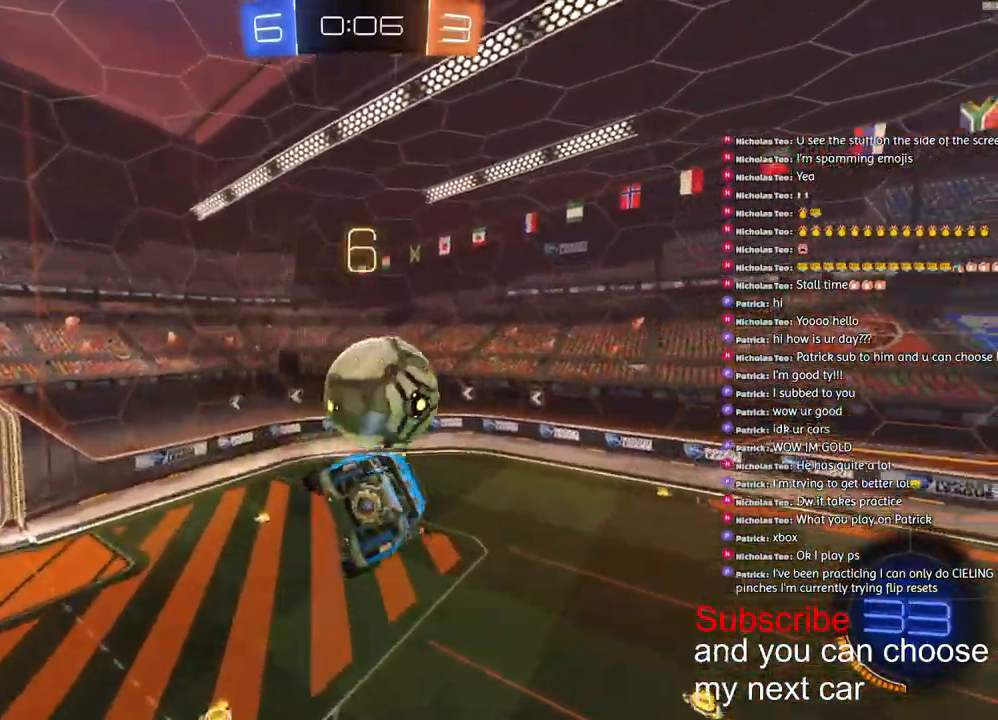
{"buttons": ["L2", "R1", "R2"], "left_stick": "up-right", "right_stick": "center", "events": [[83, "R1", "down"], [167, "left_stick", "right"], [183, "R2", "down"], [450, "left_stick", "up-right"]]}
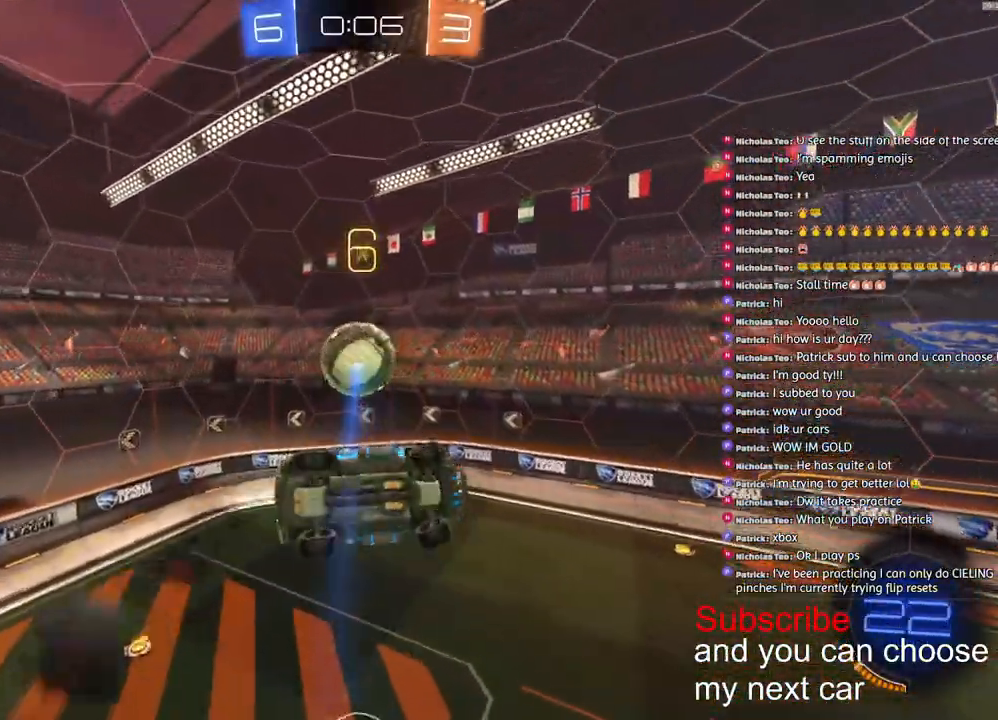
{"buttons": ["R1", "R2"], "left_stick": "left", "right_stick": "center", "events": [[33, "R1", "up"], [50, "R2", "up"], [150, "left_stick", "up-left"], [317, "R2", "down"], [383, "L2", "up"], [400, "R1", "down"], [400, "left_stick", "left"]]}
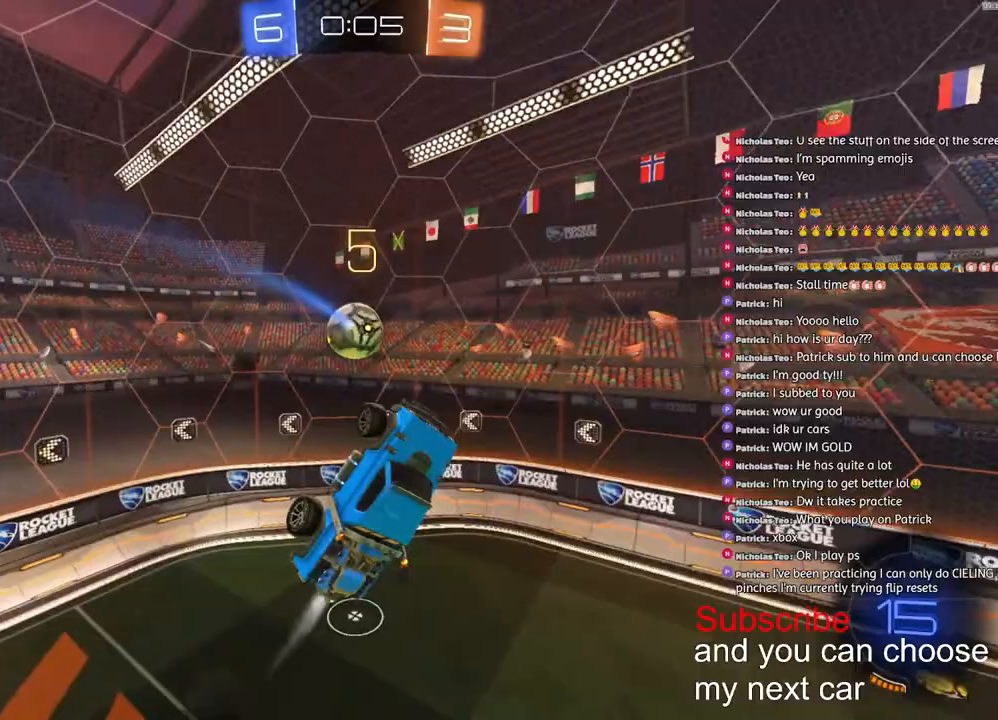
{"buttons": ["R2"], "left_stick": "left", "right_stick": "center", "events": [[100, "left_stick", "down"], [333, "R1", "up"], [383, "left_stick", "left"]]}
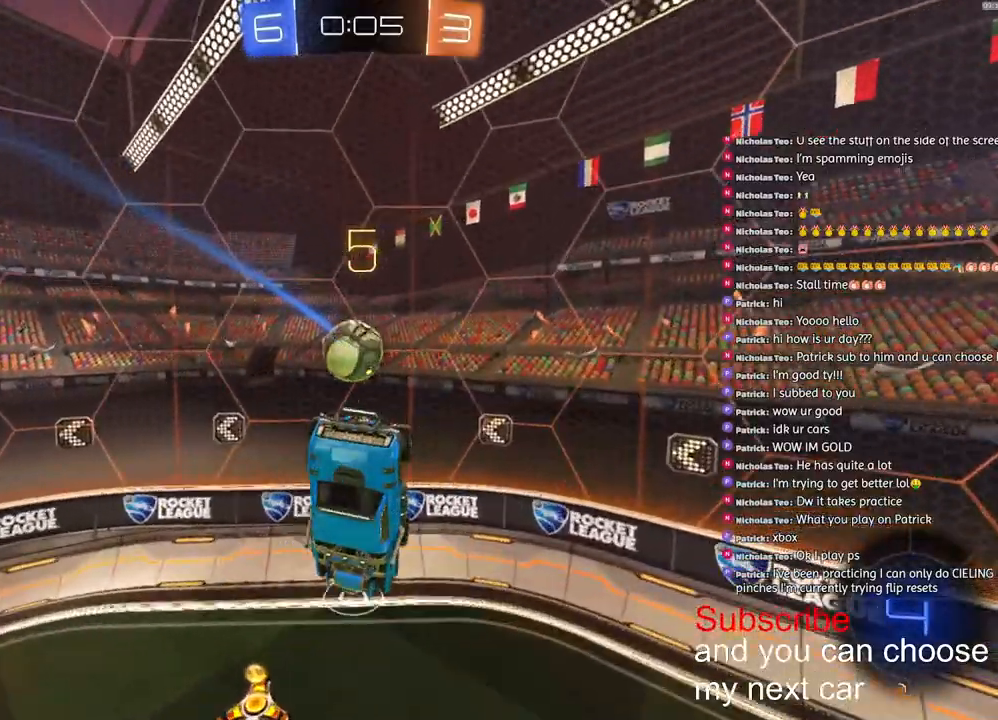
{"buttons": ["L1", "R2"], "left_stick": "up-right", "right_stick": "center", "events": [[450, "L1", "down"], [500, "left_stick", "up-right"]]}
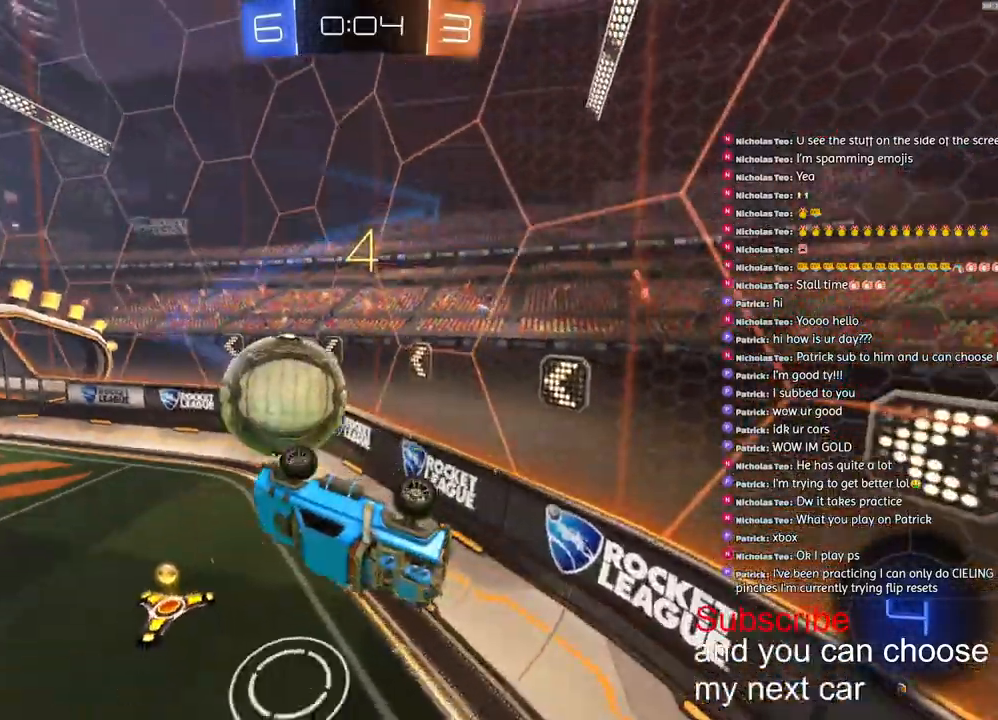
{"buttons": ["R2"], "left_stick": "center", "right_stick": "center", "events": [[267, "L1", "up"], [400, "left_stick", "center"]]}
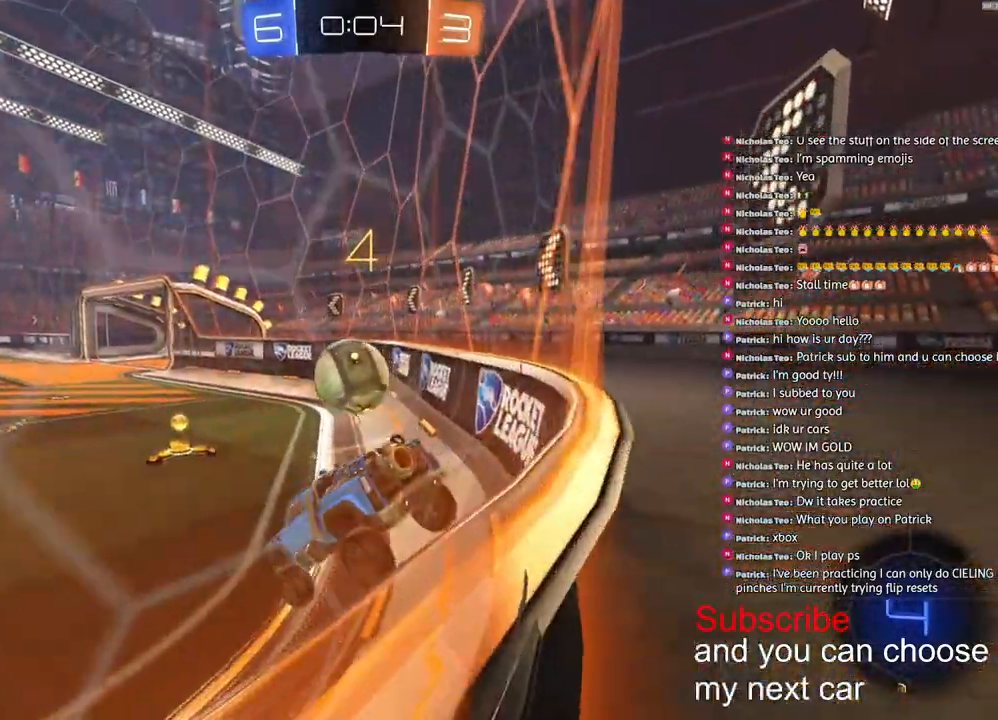
{"buttons": ["R1", "R2"], "left_stick": "center", "right_stick": "center", "events": [[167, "left_stick", "down"], [333, "R1", "down"], [367, "left_stick", "center"]]}
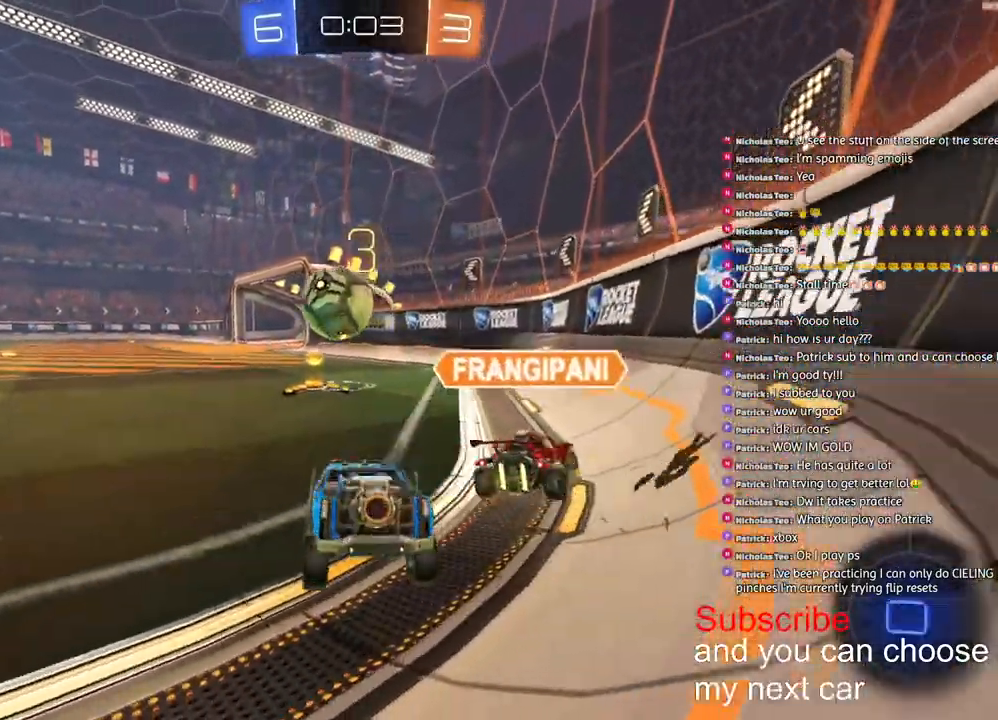
{"buttons": ["R1", "R2"], "left_stick": "left", "right_stick": "center", "events": [[83, "left_stick", "down-left"], [183, "left_stick", "center"], [483, "left_stick", "left"]]}
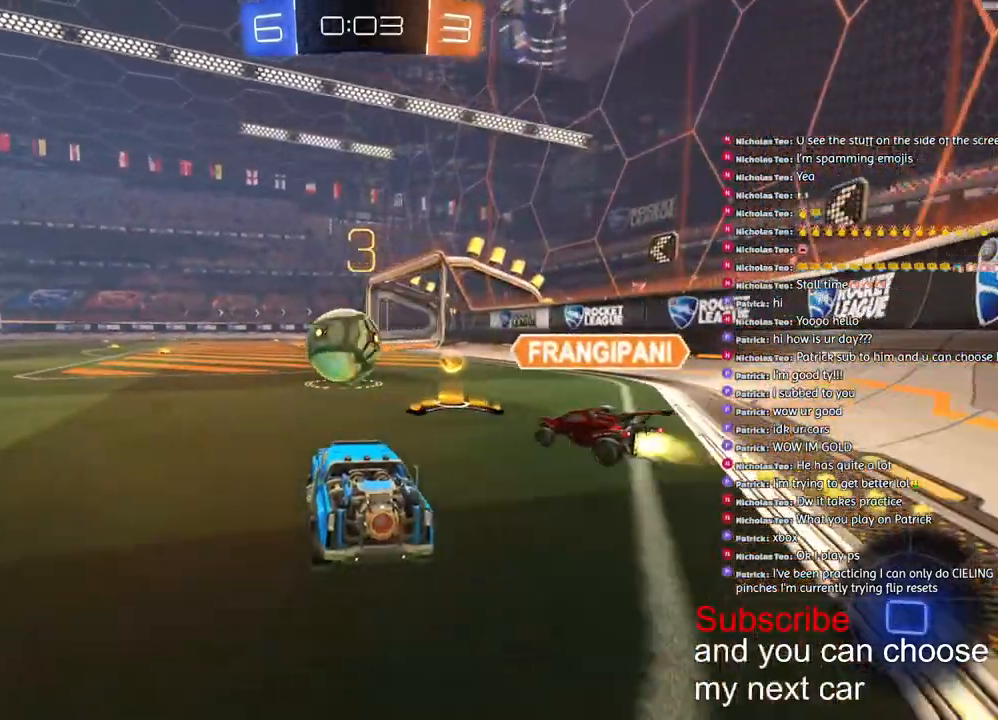
{"buttons": ["L1", "R1", "R2"], "left_stick": "up-left", "right_stick": "center", "events": [[333, "left_stick", "center"], [417, "CROSS", "down"], [500, "CROSS", "up"], [500, "L1", "down"], [500, "left_stick", "up-left"]]}
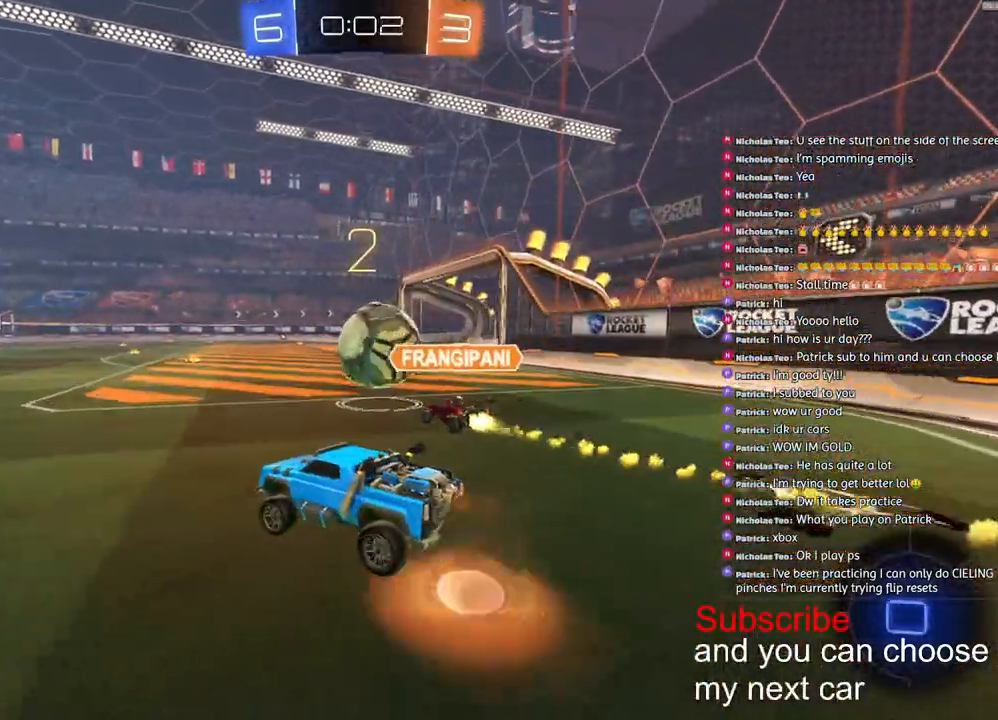
{"buttons": ["CROSS", "L1", "R1", "R2"], "left_stick": "down-left", "right_stick": "center", "events": [[50, "CROSS", "down"], [117, "left_stick", "down-left"]]}
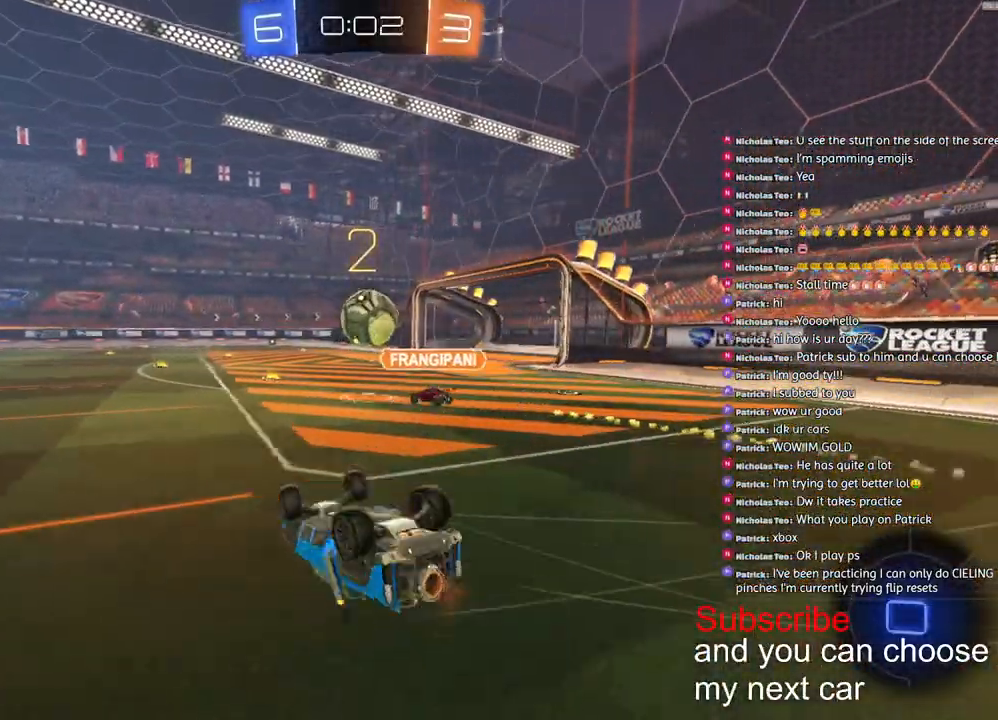
{"buttons": ["R1", "R2"], "left_stick": "center", "right_stick": "center", "events": [[183, "CROSS", "up"], [450, "left_stick", "center"], [467, "L1", "up"]]}
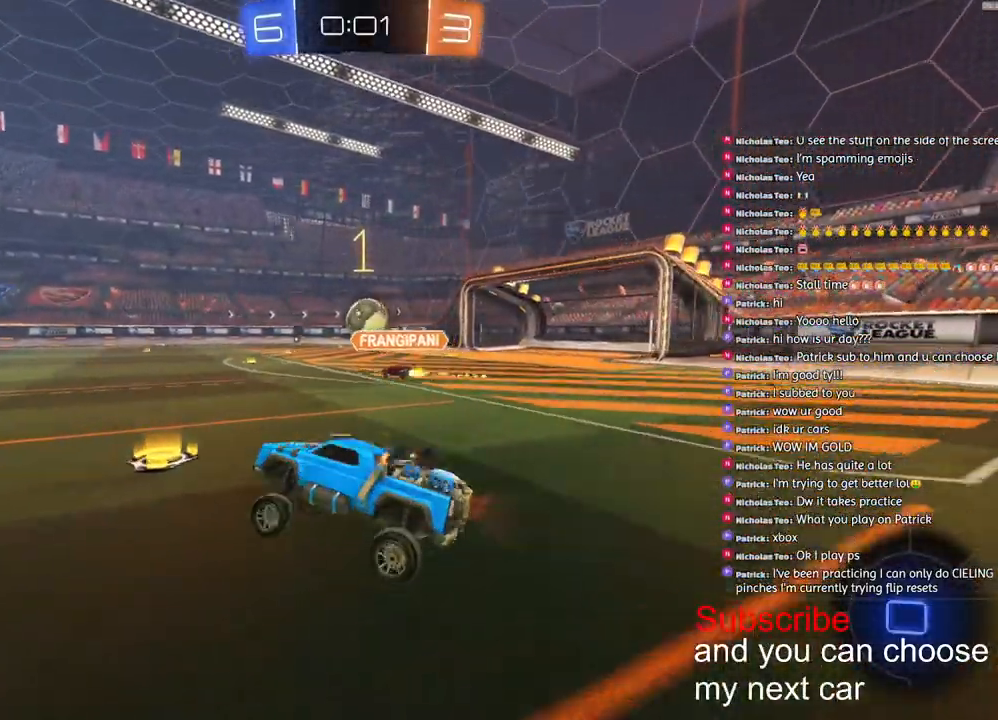
{"buttons": ["CROSS", "R2"], "left_stick": "center", "right_stick": "center", "events": [[17, "R1", "up"], [150, "left_stick", "left"], [333, "left_stick", "center"], [433, "CROSS", "down"]]}
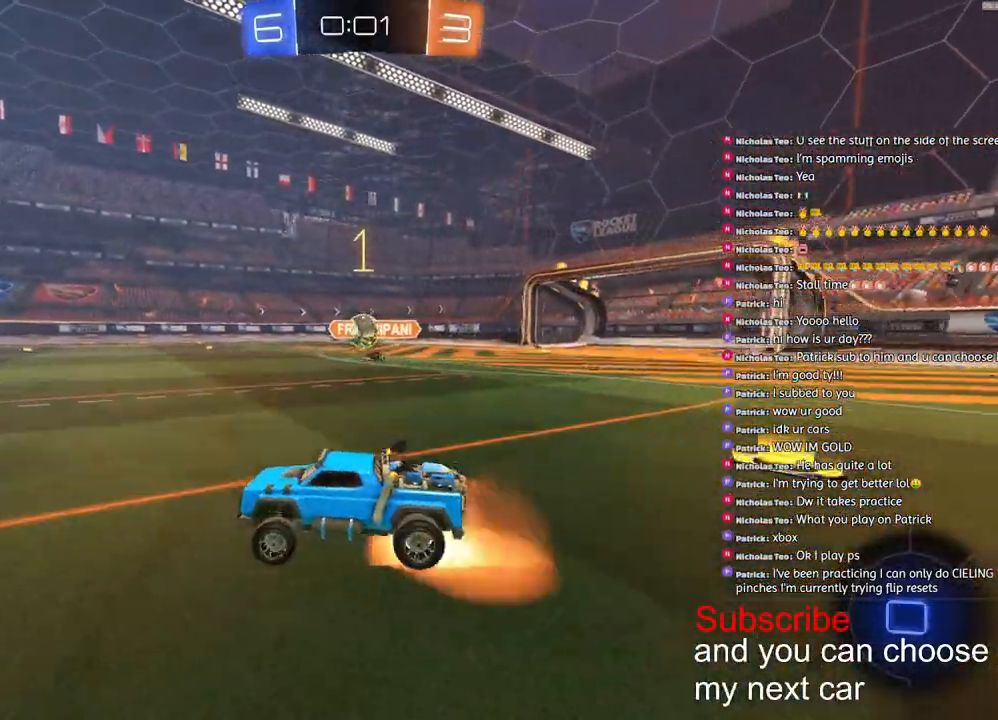
{"buttons": ["L1", "R2"], "left_stick": "down-left", "right_stick": "center", "events": [[17, "L1", "down"], [17, "left_stick", "up-left"], [50, "CROSS", "up"], [100, "CROSS", "down"], [150, "left_stick", "down-left"], [367, "CROSS", "up"]]}
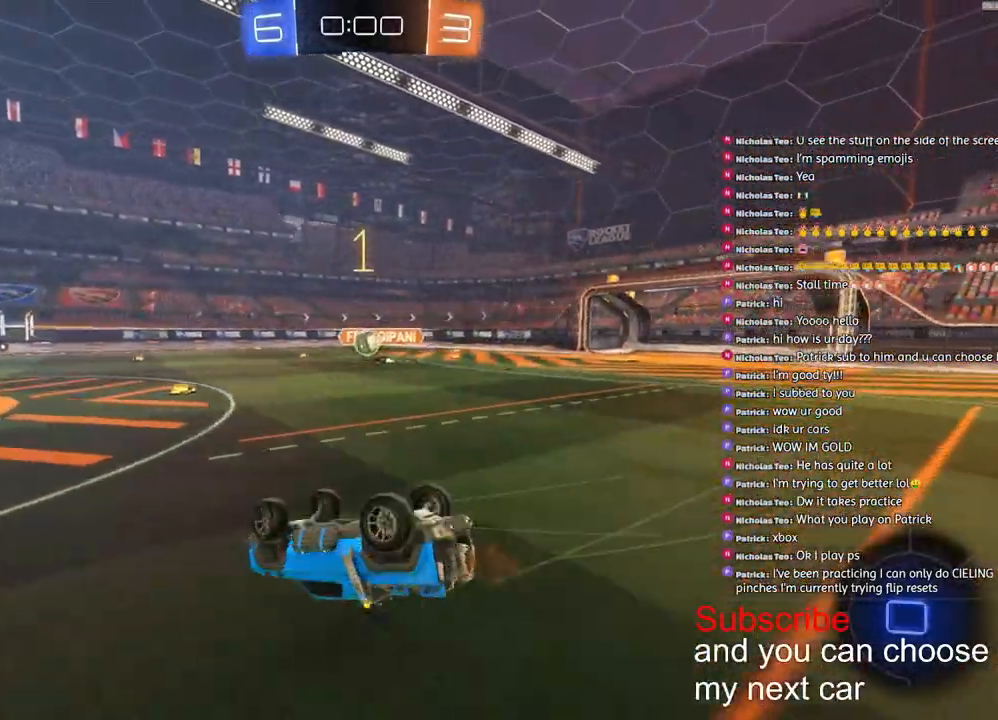
{"buttons": ["R2"], "left_stick": "center", "right_stick": "center", "events": [[417, "L1", "up"], [433, "left_stick", "center"]]}
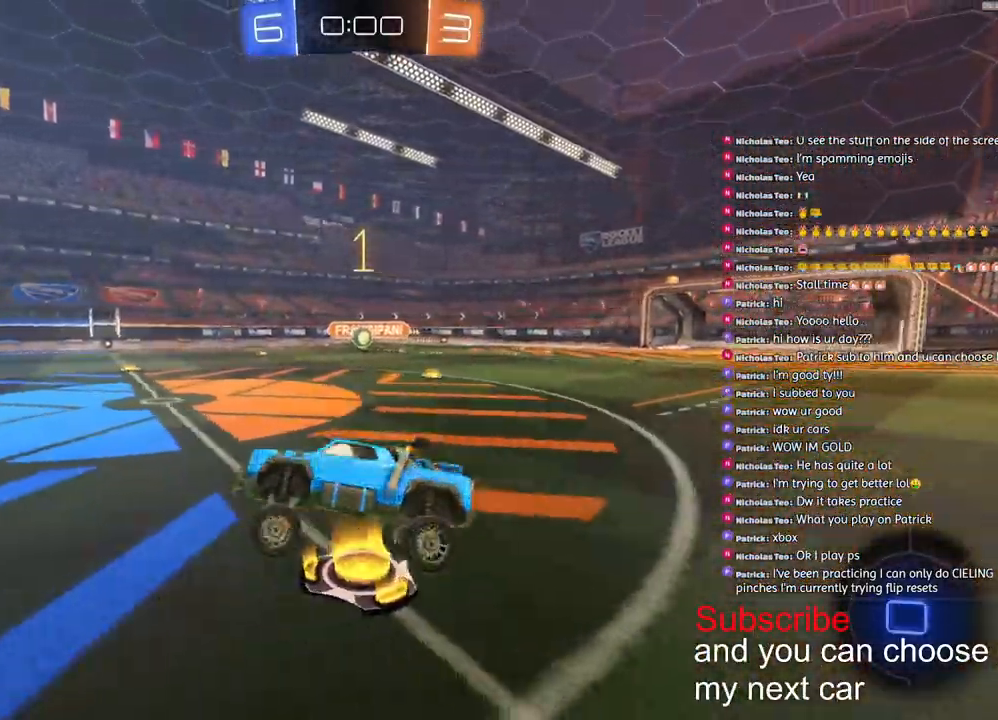
{"buttons": ["R2"], "left_stick": "center", "right_stick": "center", "events": [[267, "left_stick", "right"], [350, "left_stick", "center"]]}
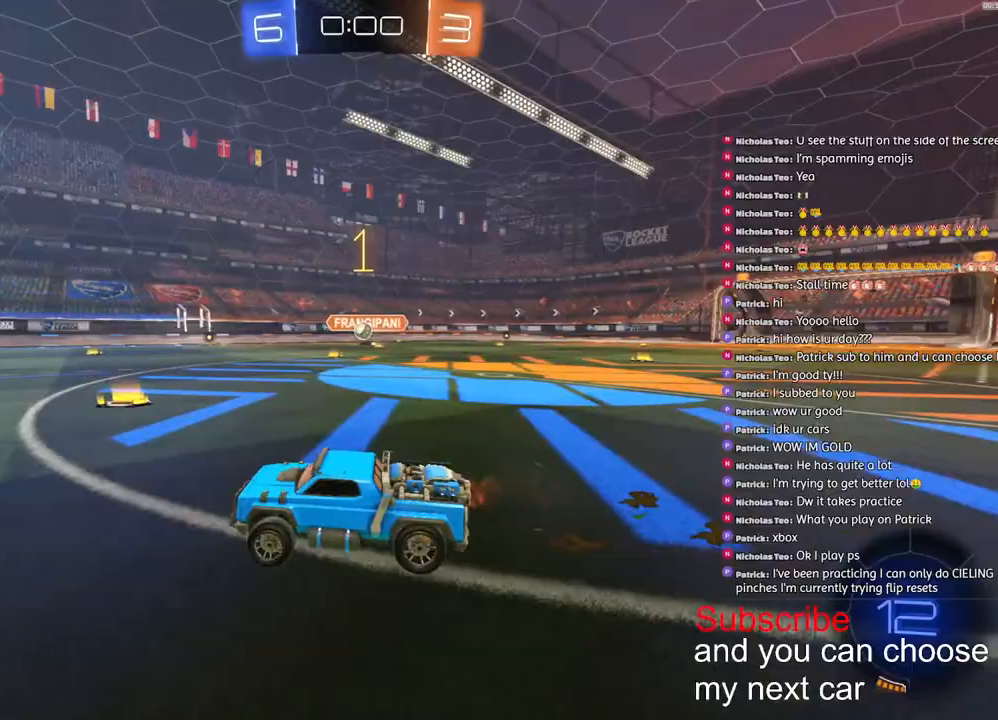
{"buttons": ["R2"], "left_stick": "center", "right_stick": "center", "events": [[217, "left_stick", "right"], [300, "left_stick", "center"]]}
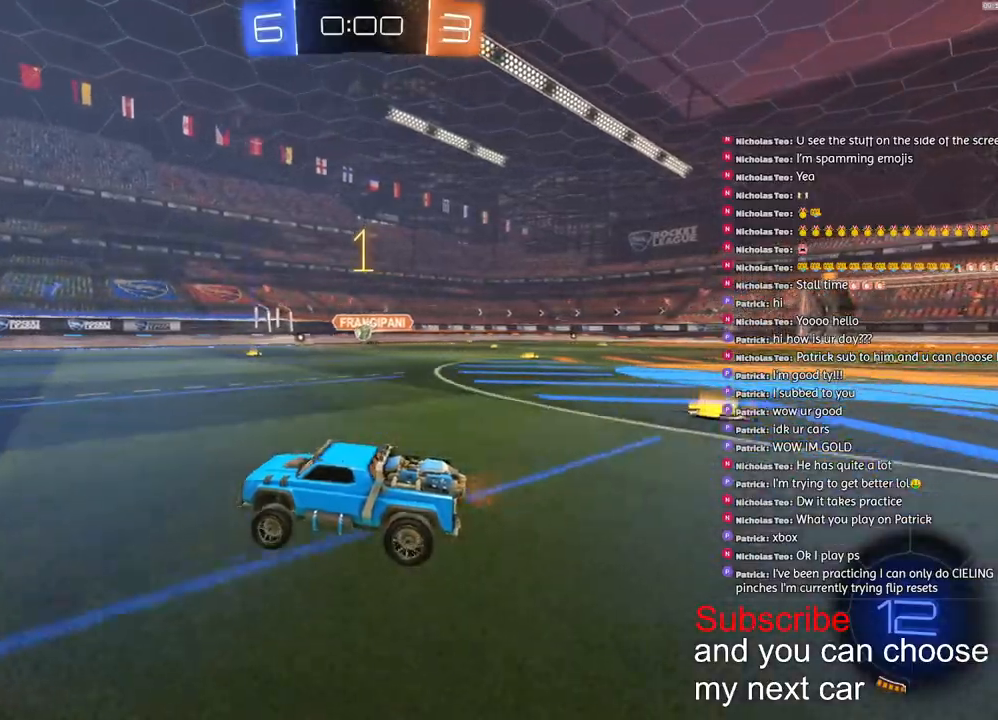
{"buttons": ["R2"], "left_stick": "center", "right_stick": "center", "events": [[167, "left_stick", "right"], [267, "left_stick", "center"]]}
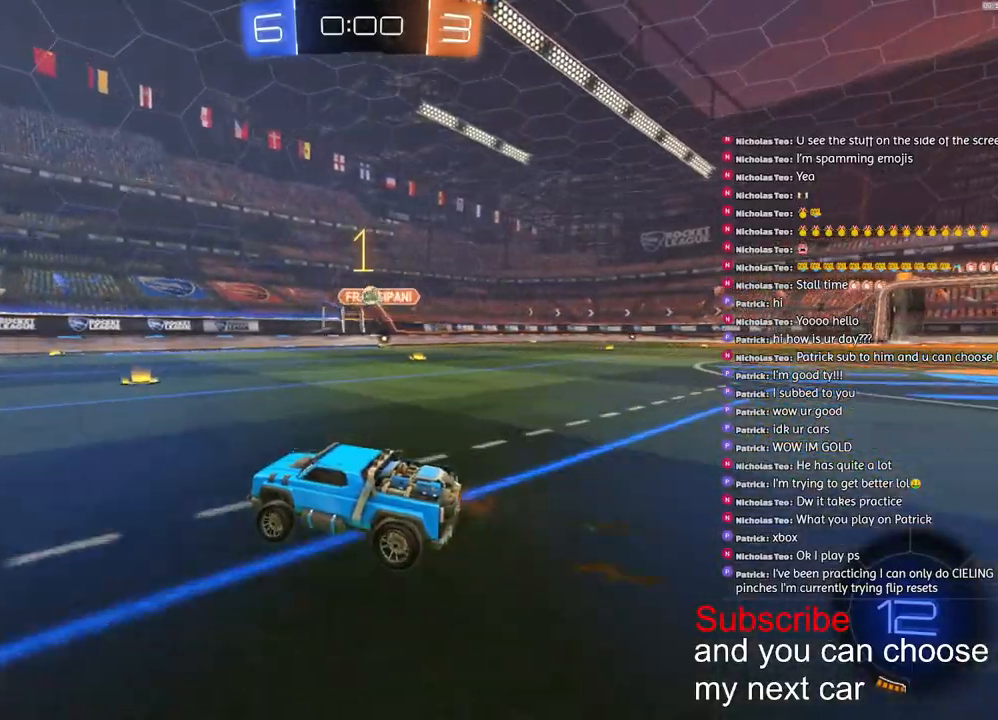
{"buttons": ["R2"], "left_stick": "center", "right_stick": "center", "events": [[200, "TRIANGLE", "down"], [283, "TRIANGLE", "up"]]}
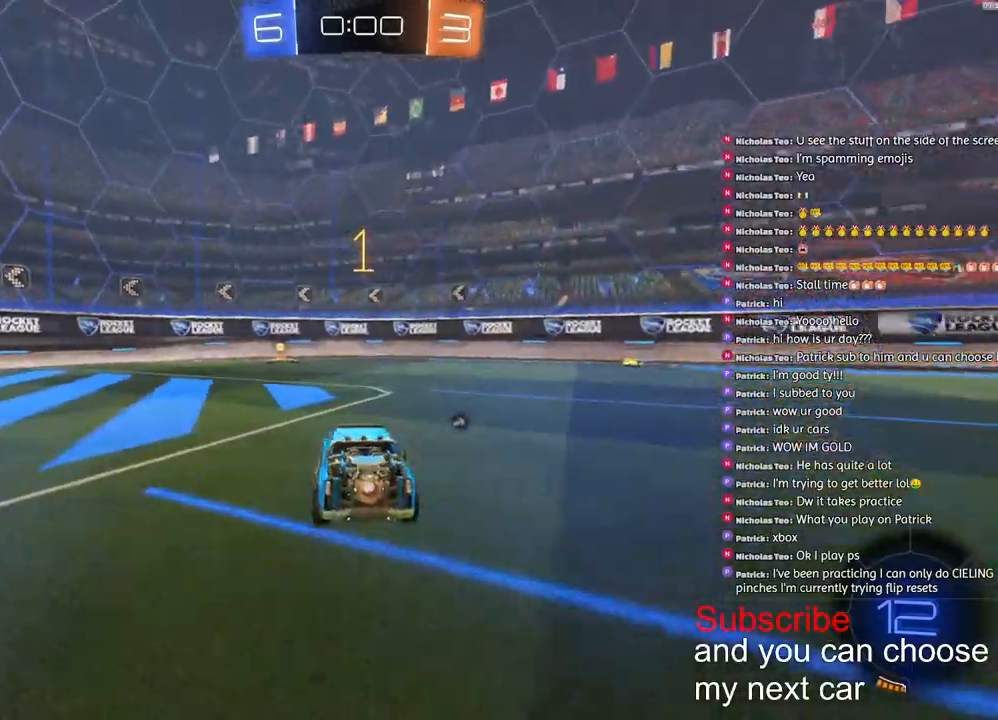
{"buttons": ["R2"], "left_stick": "center", "right_stick": "center", "events": [[100, "TRIANGLE", "down"], [150, "left_stick", "left"], [183, "TRIANGLE", "up"], [383, "left_stick", "center"]]}